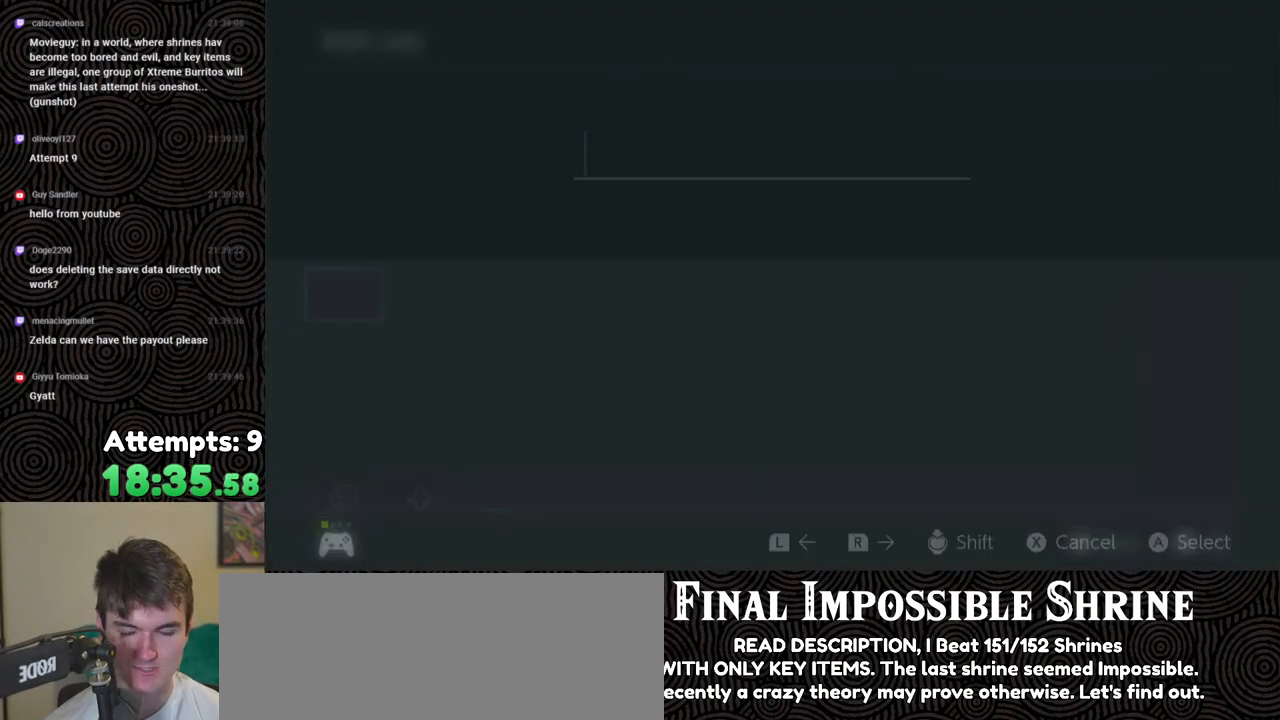
Gameplay with a controller (Nintendo layout); each line is a JSON object with the inputs held at the frame after it. "events" lists button and stick changes between this image and that frame as [ms after this image, input, new state], when the widget could be followed in between. Not read: L3 R3.
{"buttons": [], "left_stick": "center", "right_stick": "center", "events": []}
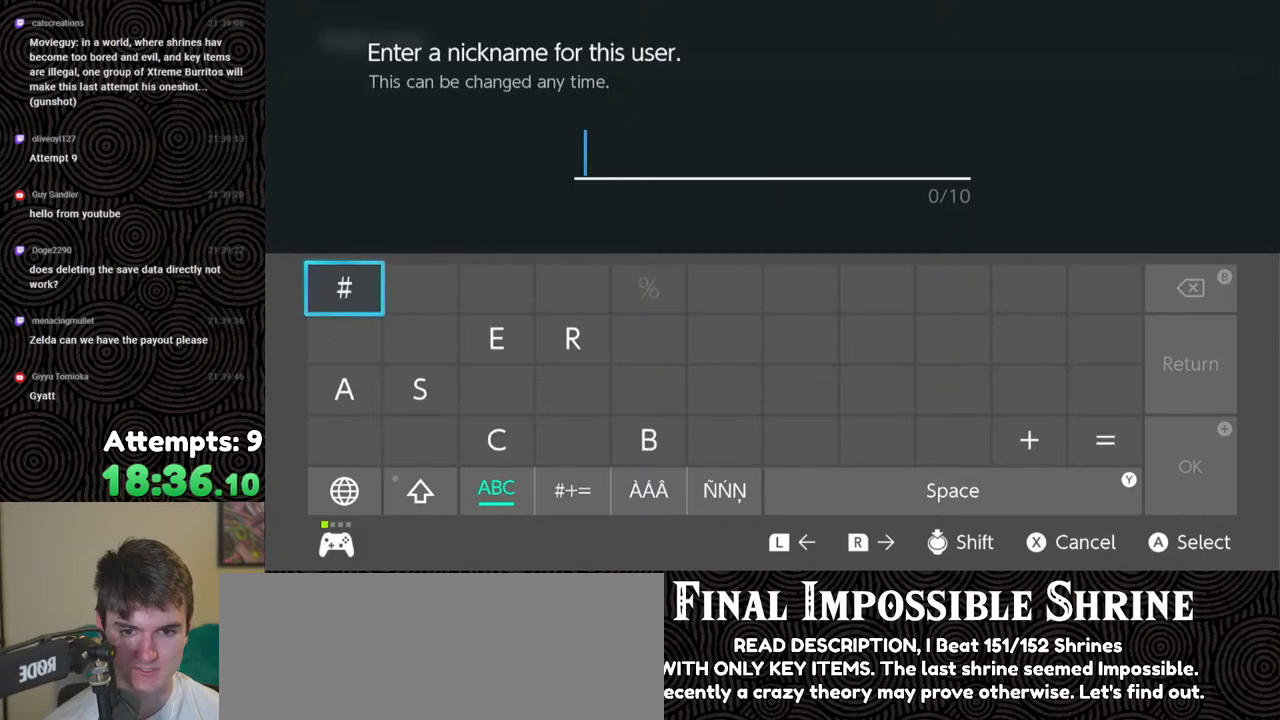
{"buttons": [], "left_stick": "center", "right_stick": "center", "events": [[133, "DPAD_RIGHT", "down"], [133, "DPAD_UP", "down"], [167, "DPAD_UP", "up"], [183, "DPAD_RIGHT", "up"], [267, "DPAD_RIGHT", "down"], [367, "DPAD_RIGHT", "up"], [433, "DPAD_RIGHT", "down"], [500, "DPAD_RIGHT", "up"]]}
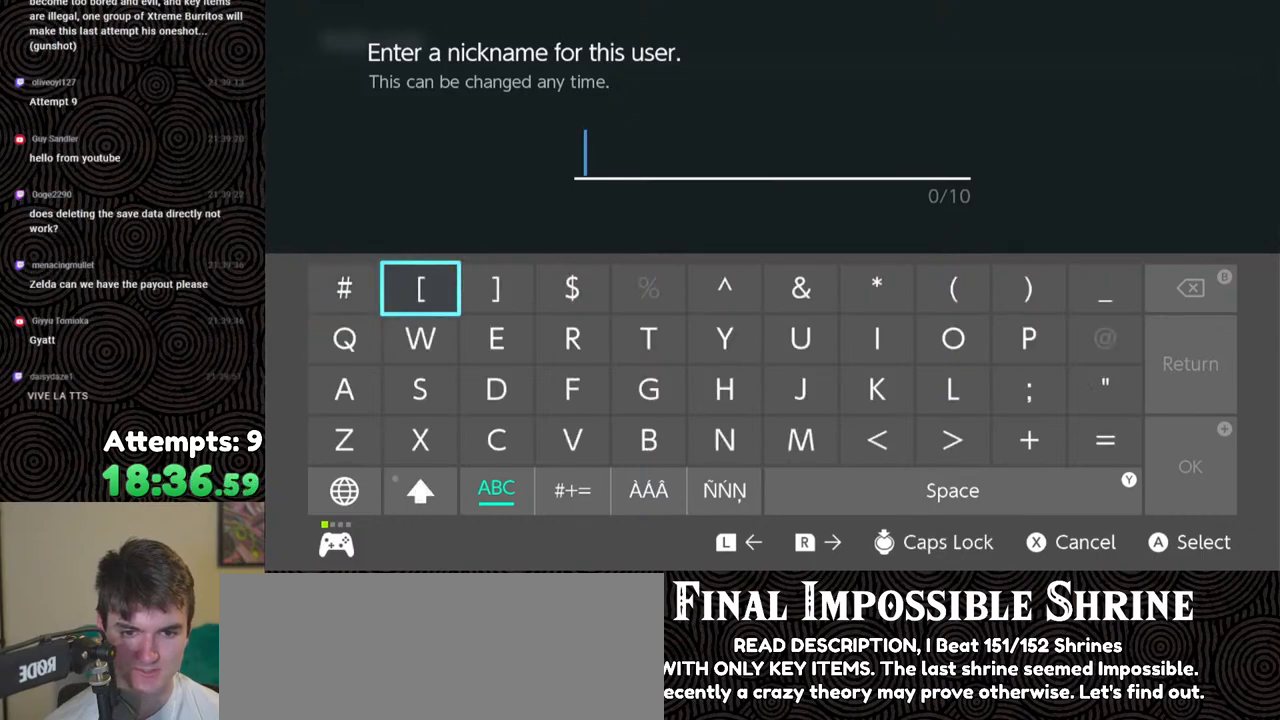
{"buttons": ["DPAD_DOWN"], "left_stick": "center", "right_stick": "center", "events": [[83, "DPAD_RIGHT", "down"], [200, "DPAD_RIGHT", "up"], [233, "DPAD_RIGHT", "down"], [317, "DPAD_RIGHT", "up"], [467, "DPAD_DOWN", "down"]]}
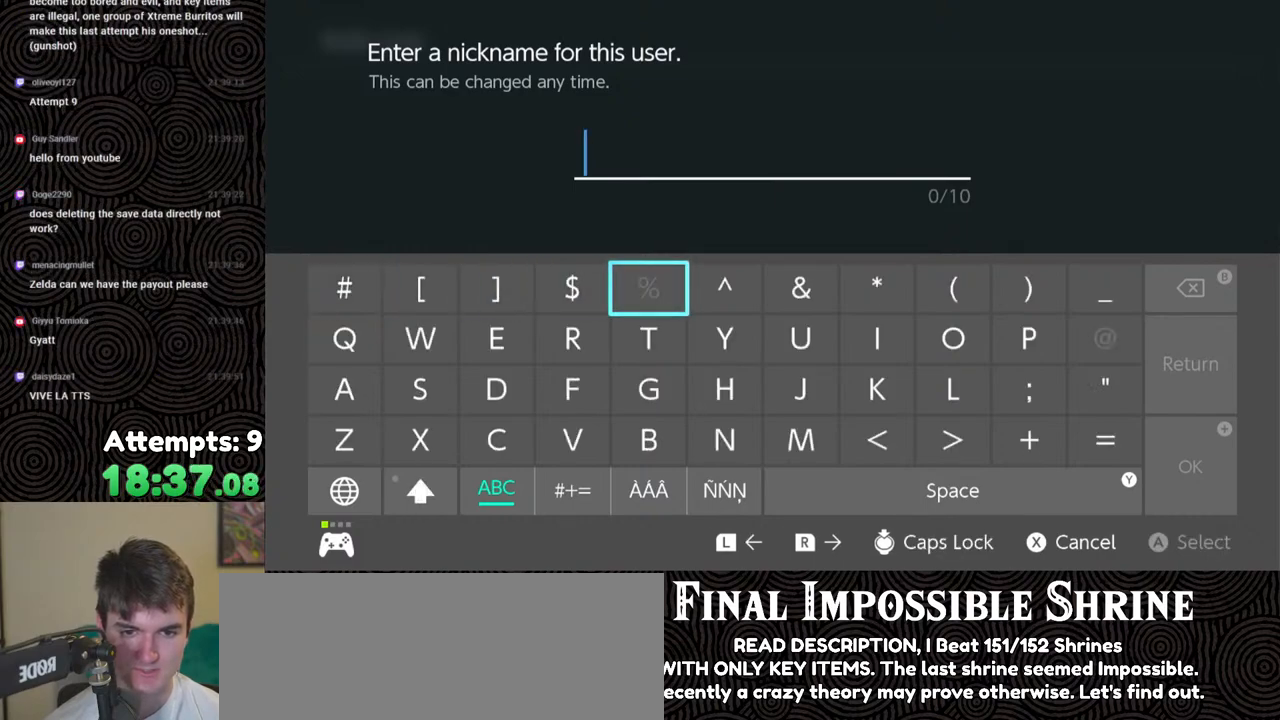
{"buttons": [], "left_stick": "center", "right_stick": "center", "events": [[50, "DPAD_DOWN", "up"], [117, "A", "down"], [217, "A", "up"], [217, "DPAD_RIGHT", "down"], [283, "DPAD_RIGHT", "up"], [367, "DPAD_RIGHT", "down"], [467, "DPAD_RIGHT", "up"]]}
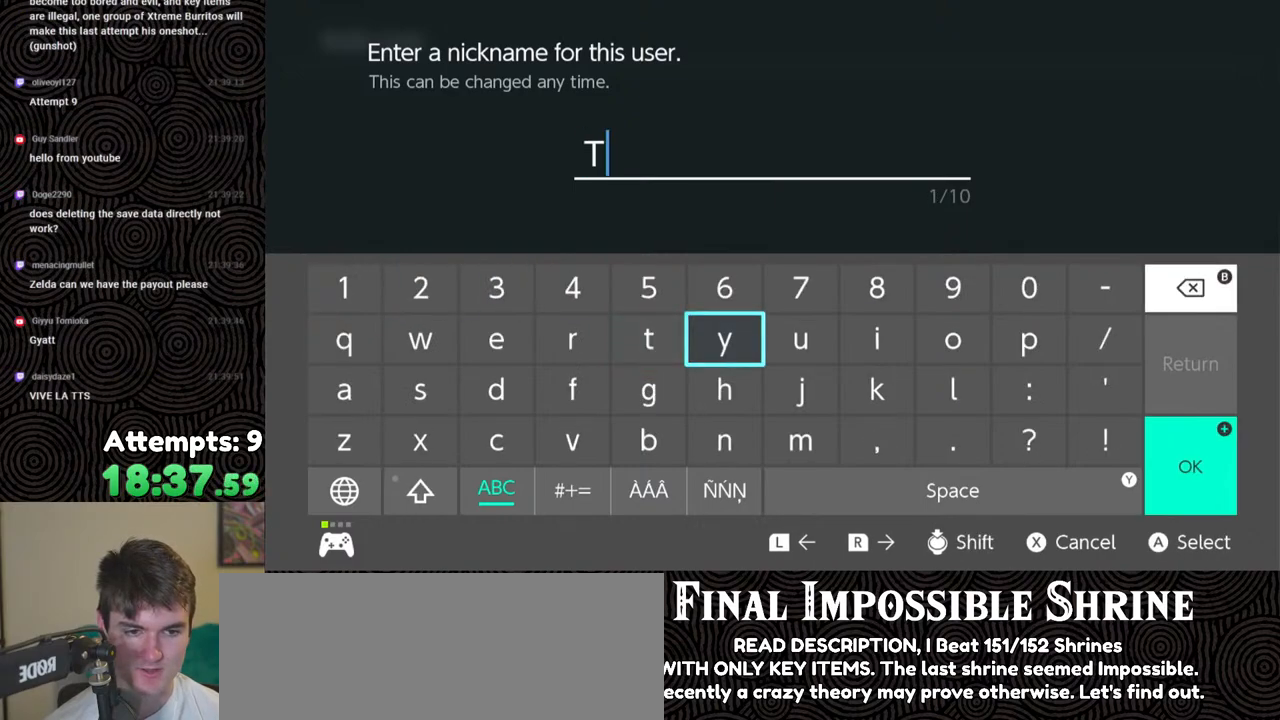
{"buttons": ["DPAD_LEFT"], "left_stick": "center", "right_stick": "center", "events": [[17, "DPAD_RIGHT", "down"], [117, "DPAD_RIGHT", "up"], [150, "DPAD_RIGHT", "down"], [250, "DPAD_RIGHT", "up"], [317, "A", "down"], [417, "A", "up"], [433, "DPAD_LEFT", "down"]]}
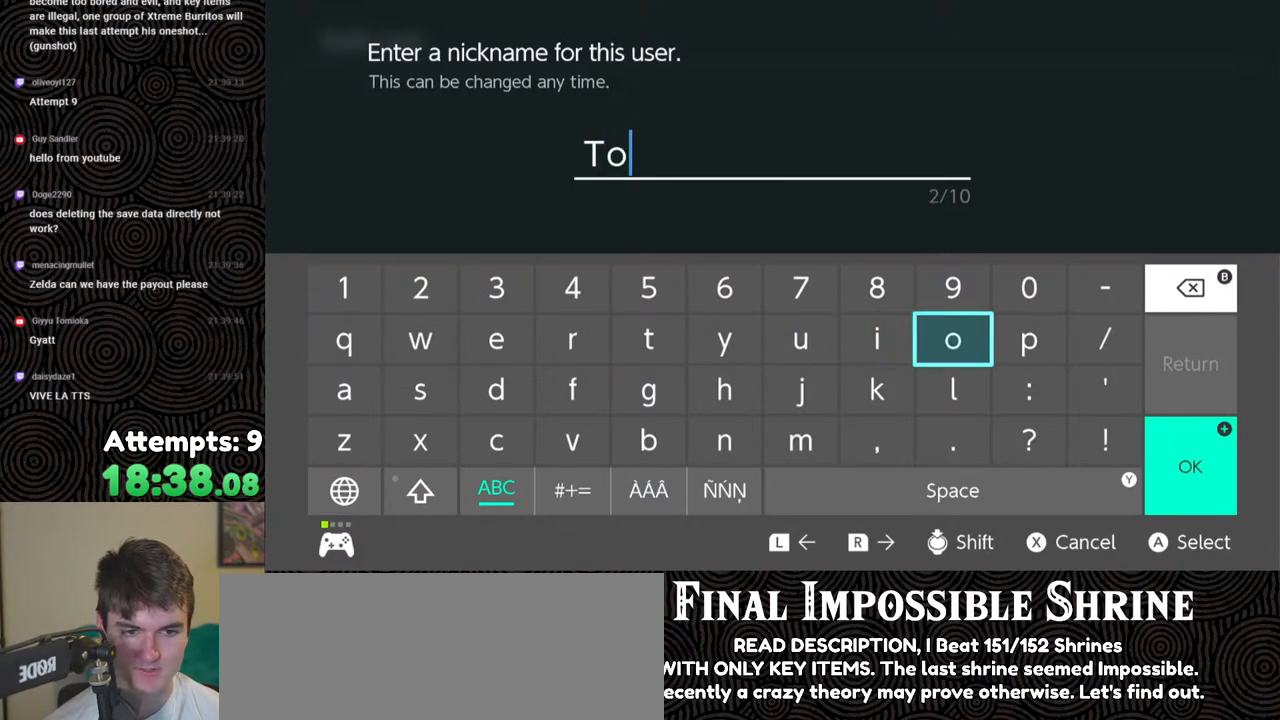
{"buttons": [], "left_stick": "center", "right_stick": "center", "events": [[17, "DPAD_LEFT", "up"], [83, "DPAD_LEFT", "down"], [167, "DPAD_LEFT", "up"], [217, "DPAD_LEFT", "down"], [317, "DPAD_LEFT", "up"], [400, "DPAD_LEFT", "down"], [467, "DPAD_LEFT", "up"]]}
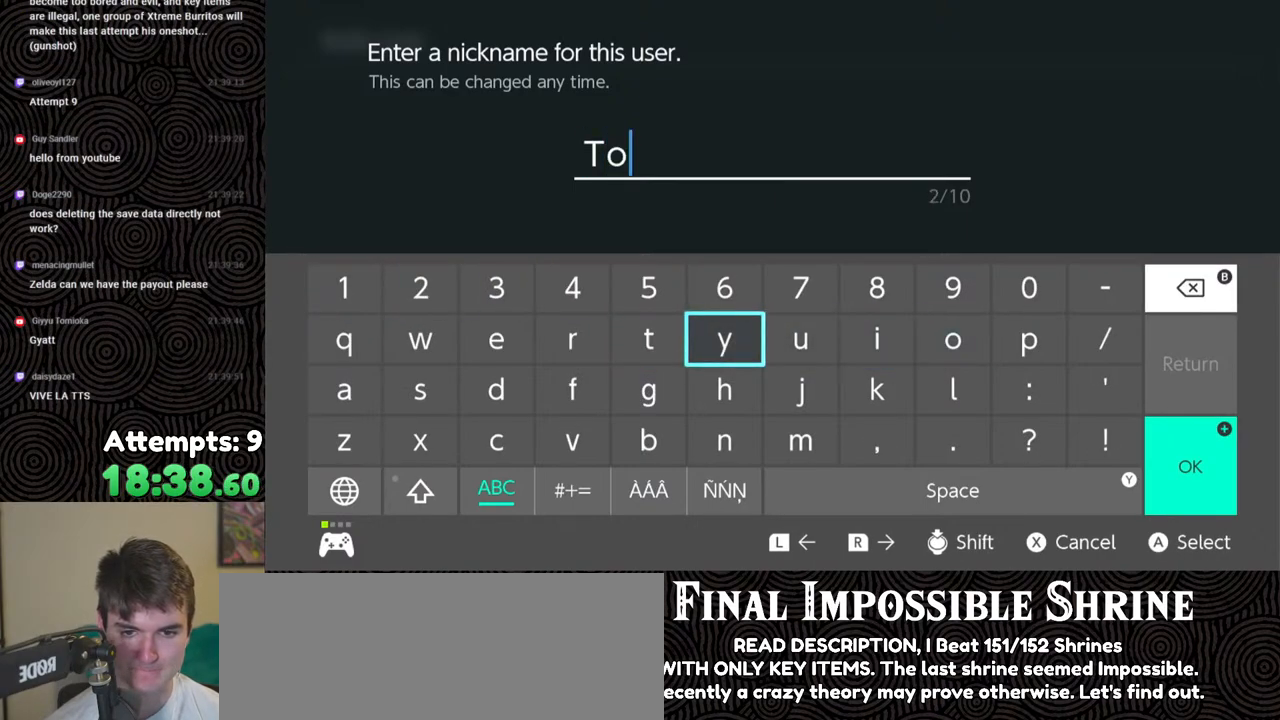
{"buttons": [], "left_stick": "center", "right_stick": "center", "events": [[67, "DPAD_LEFT", "down"], [150, "DPAD_LEFT", "up"], [217, "DPAD_LEFT", "down"], [317, "DPAD_LEFT", "up"], [400, "DPAD_DOWN", "down"], [483, "DPAD_DOWN", "up"]]}
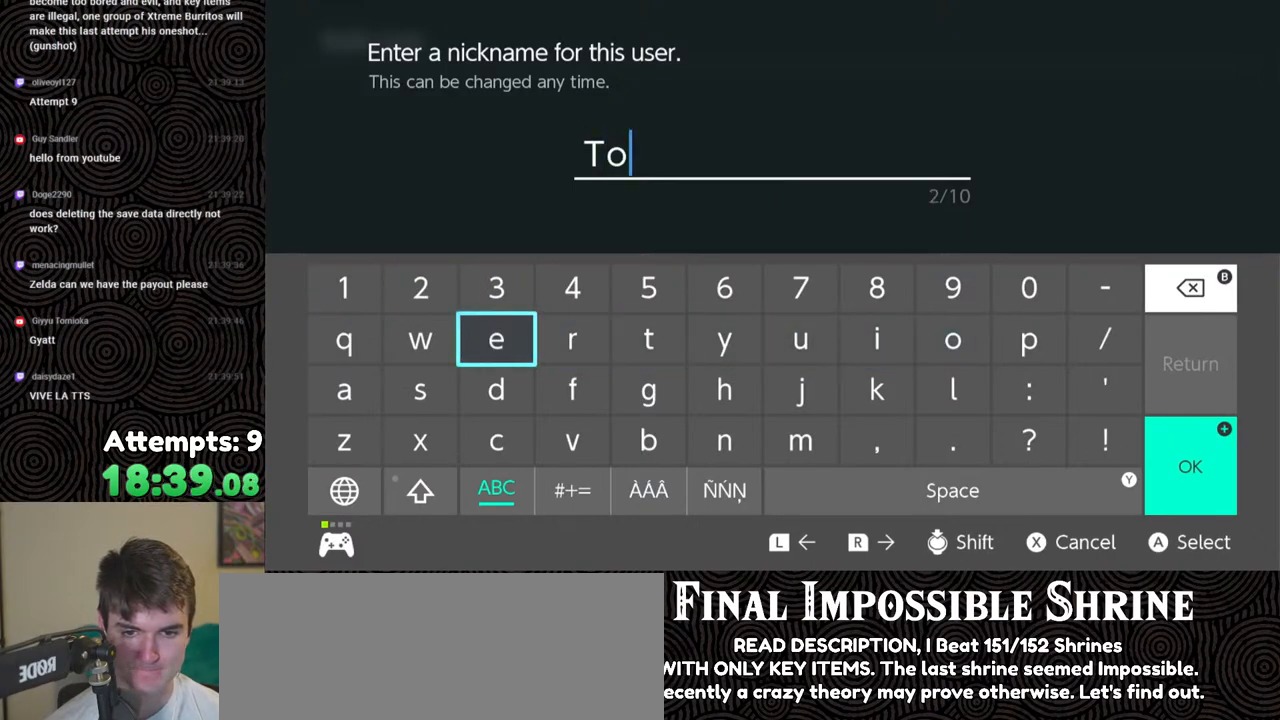
{"buttons": [], "left_stick": "center", "right_stick": "center", "events": [[50, "A", "down"], [117, "A", "up"], [167, "A", "down"], [250, "A", "up"]]}
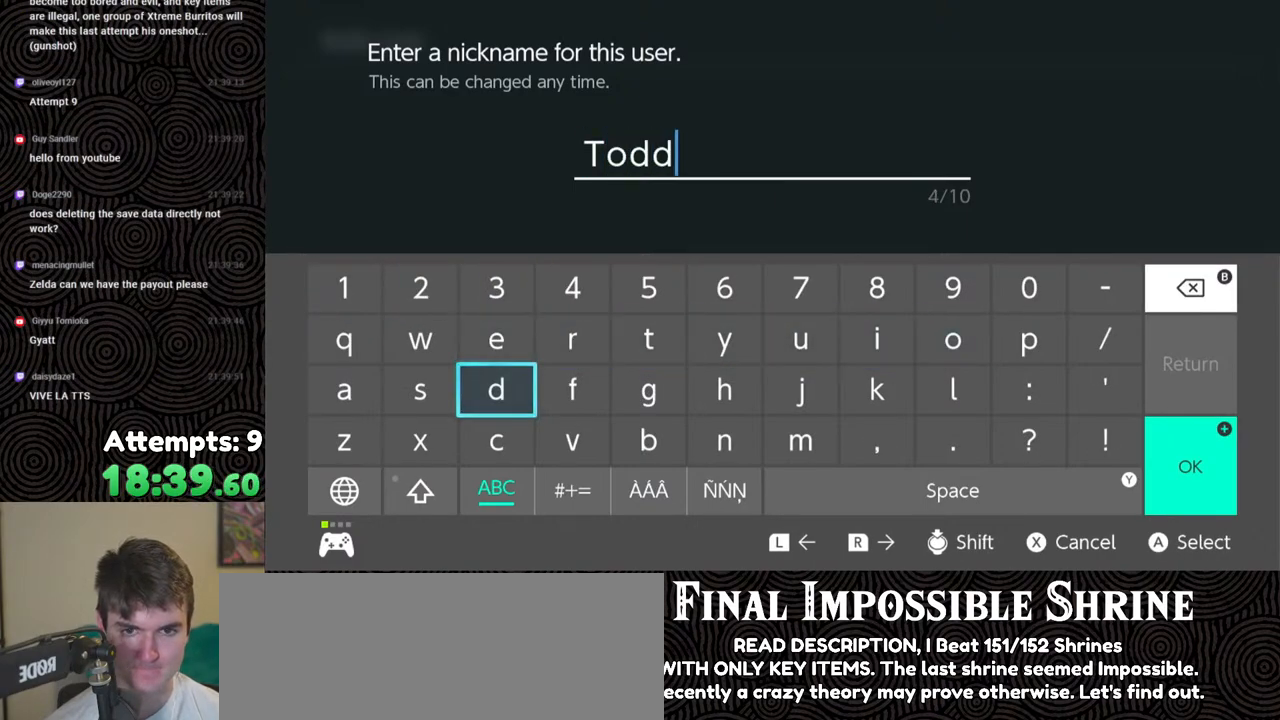
{"buttons": [], "left_stick": "center", "right_stick": "center", "events": [[33, "START", "down"], [100, "START", "up"]]}
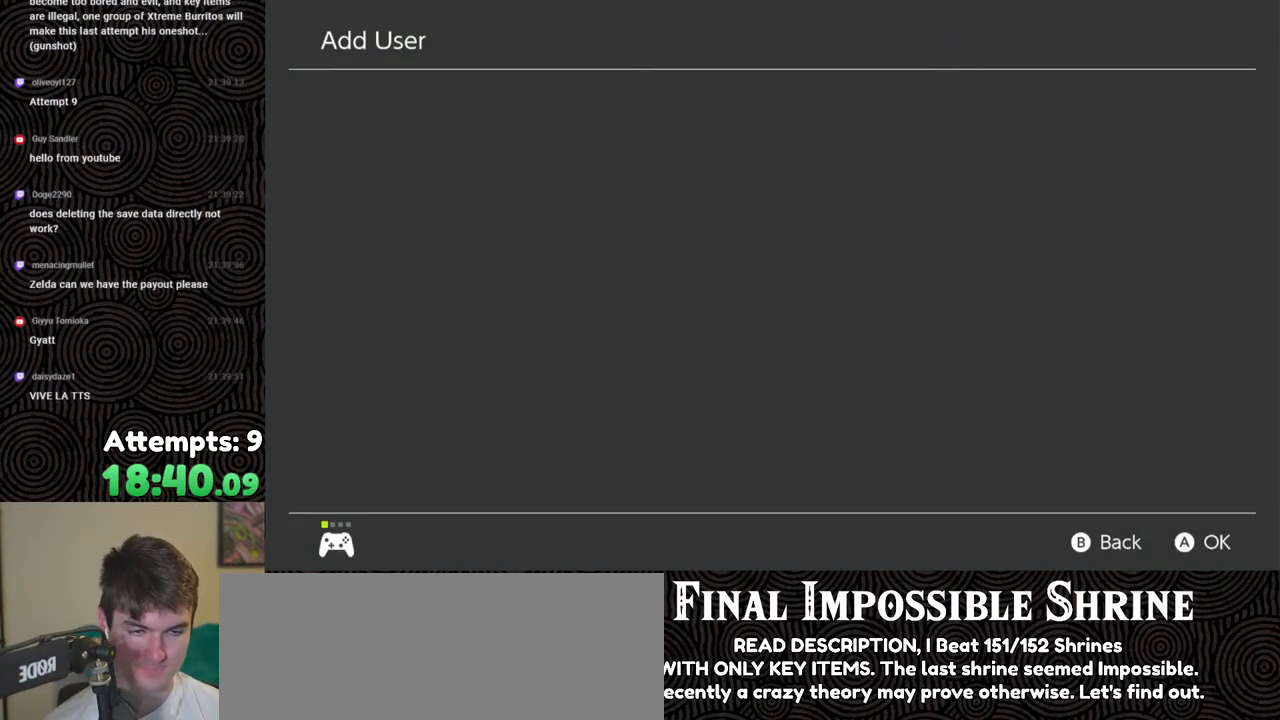
{"buttons": [], "left_stick": "center", "right_stick": "center", "events": []}
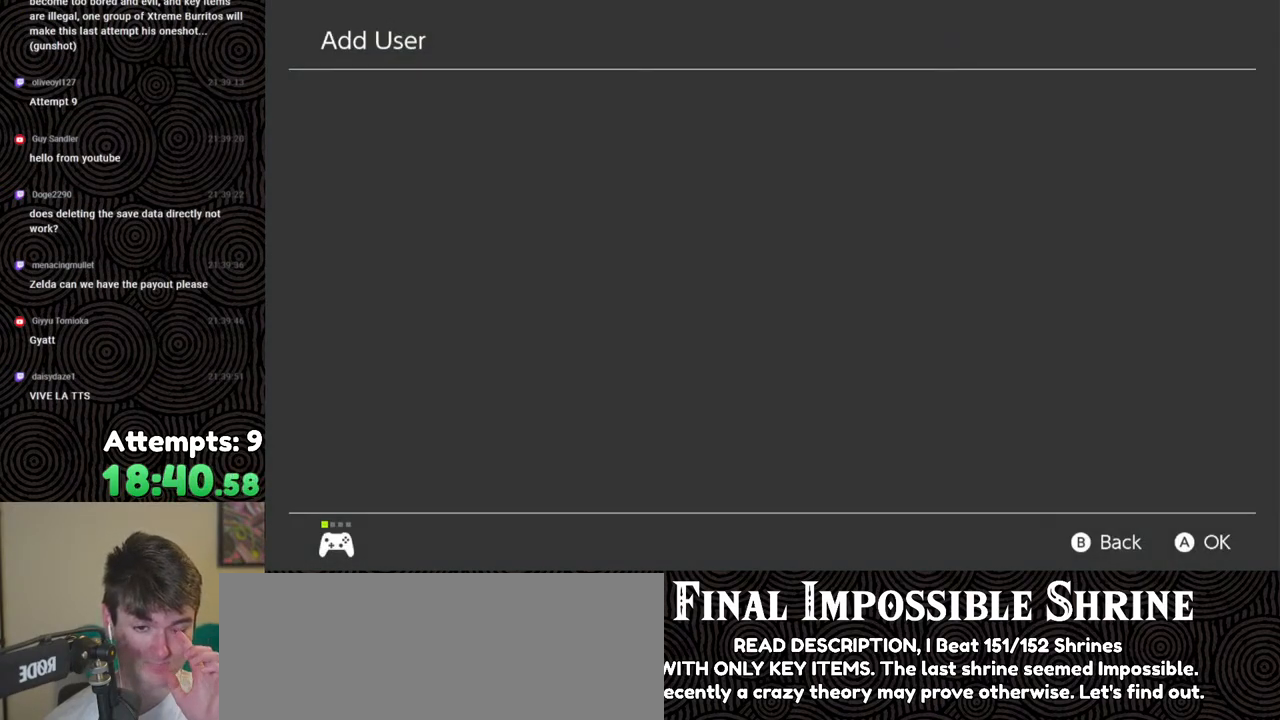
{"buttons": [], "left_stick": "center", "right_stick": "center", "events": []}
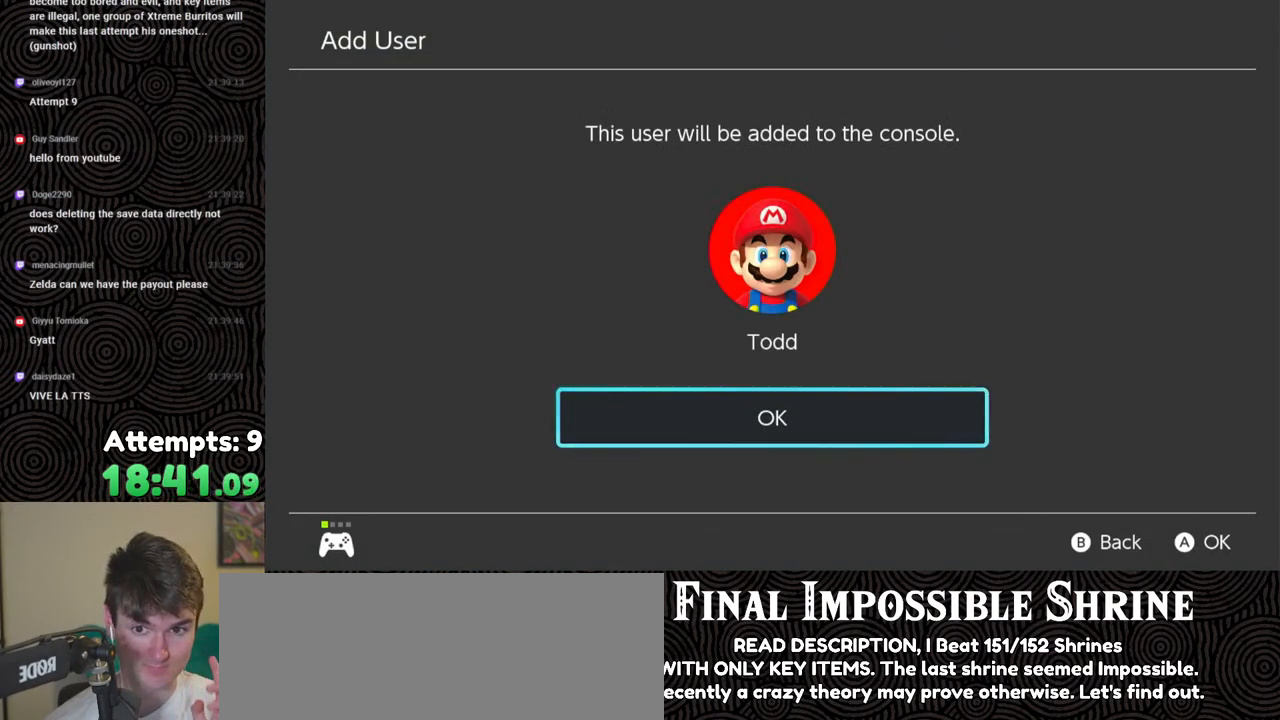
{"buttons": [], "left_stick": "center", "right_stick": "center", "events": [[367, "A", "down"], [500, "A", "up"]]}
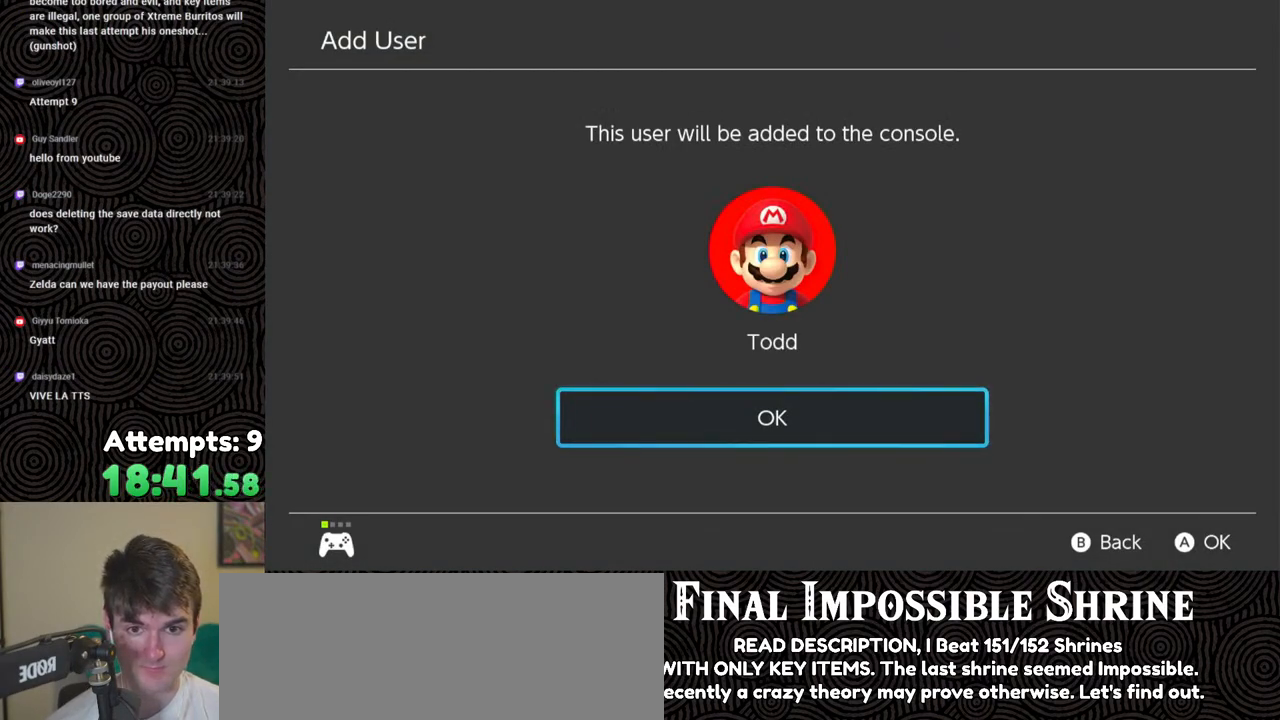
{"buttons": [], "left_stick": "center", "right_stick": "center", "events": []}
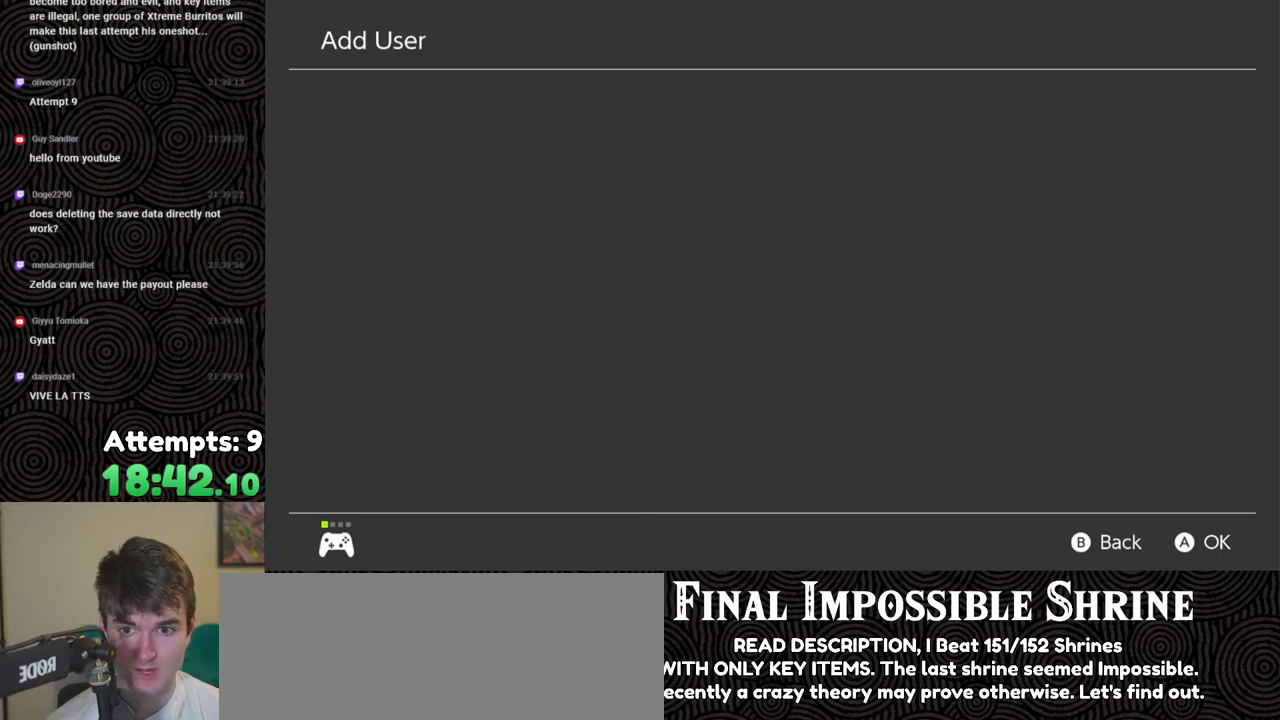
{"buttons": [], "left_stick": "center", "right_stick": "center", "events": [[383, "A", "down"], [450, "A", "up"]]}
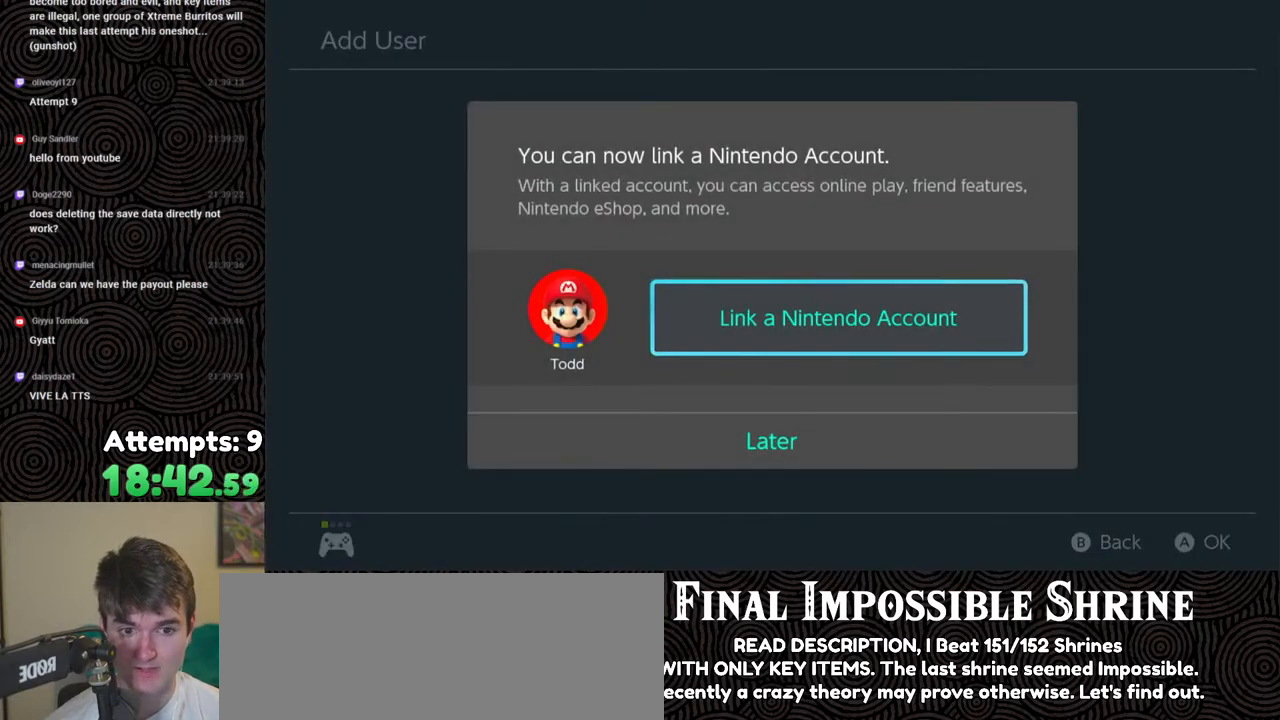
{"buttons": [], "left_stick": "center", "right_stick": "center", "events": []}
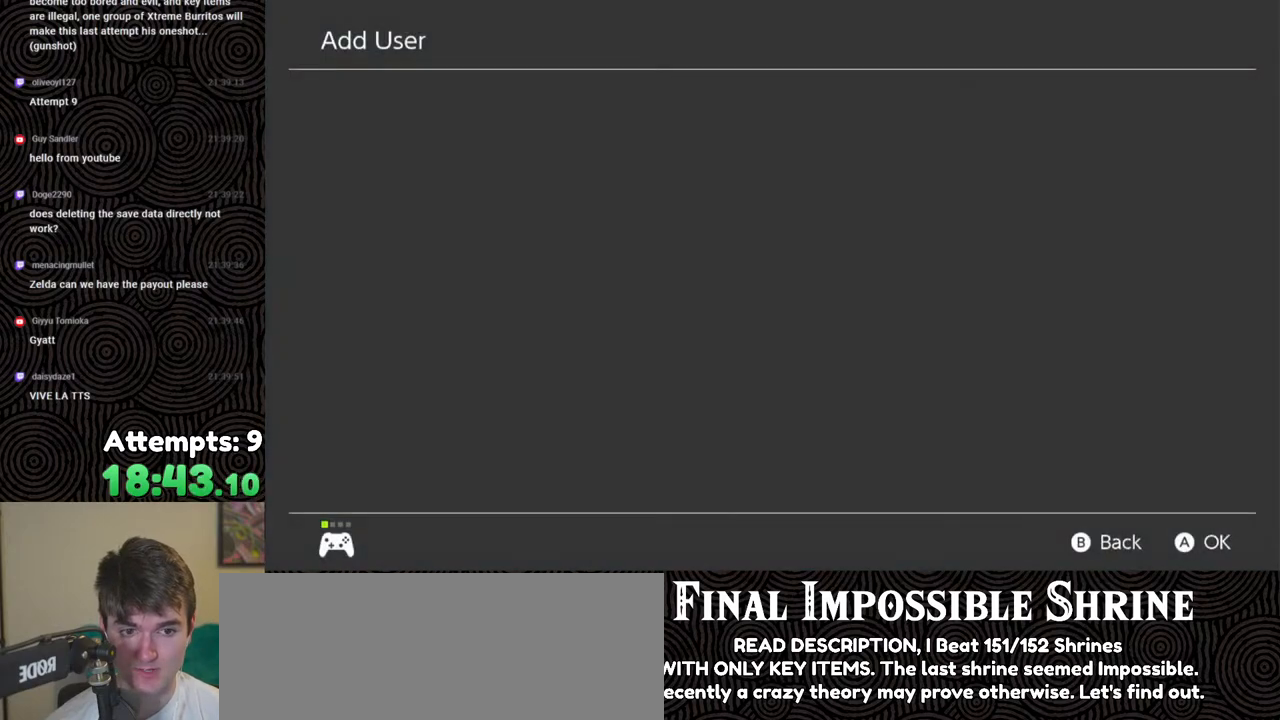
{"buttons": [], "left_stick": "center", "right_stick": "center", "events": []}
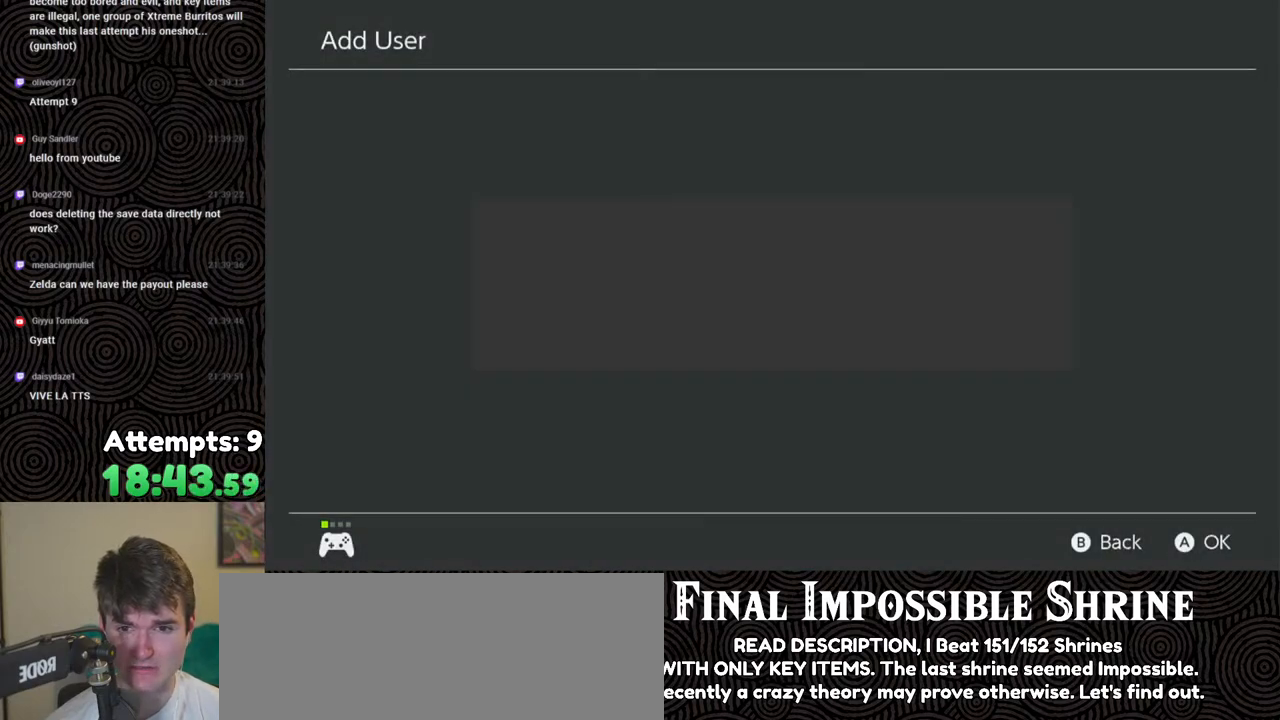
{"buttons": [], "left_stick": "center", "right_stick": "center", "events": [[367, "B", "down"], [483, "B", "up"]]}
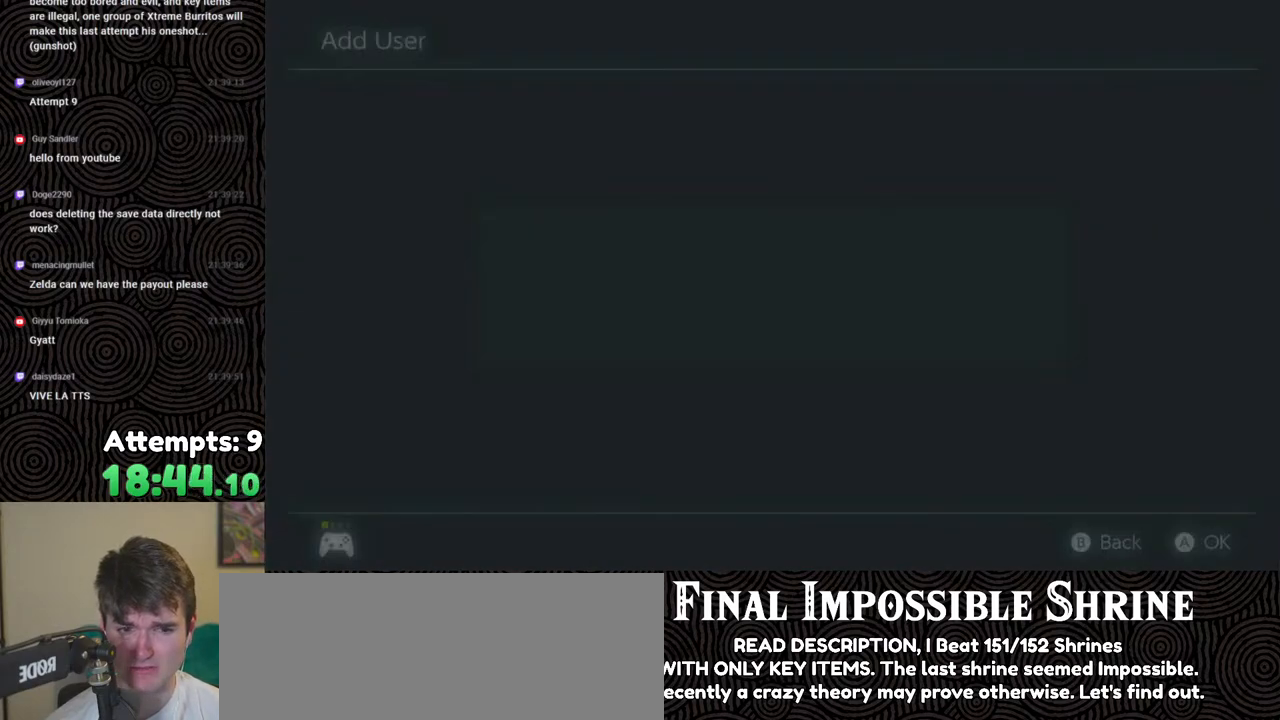
{"buttons": [], "left_stick": "center", "right_stick": "center", "events": []}
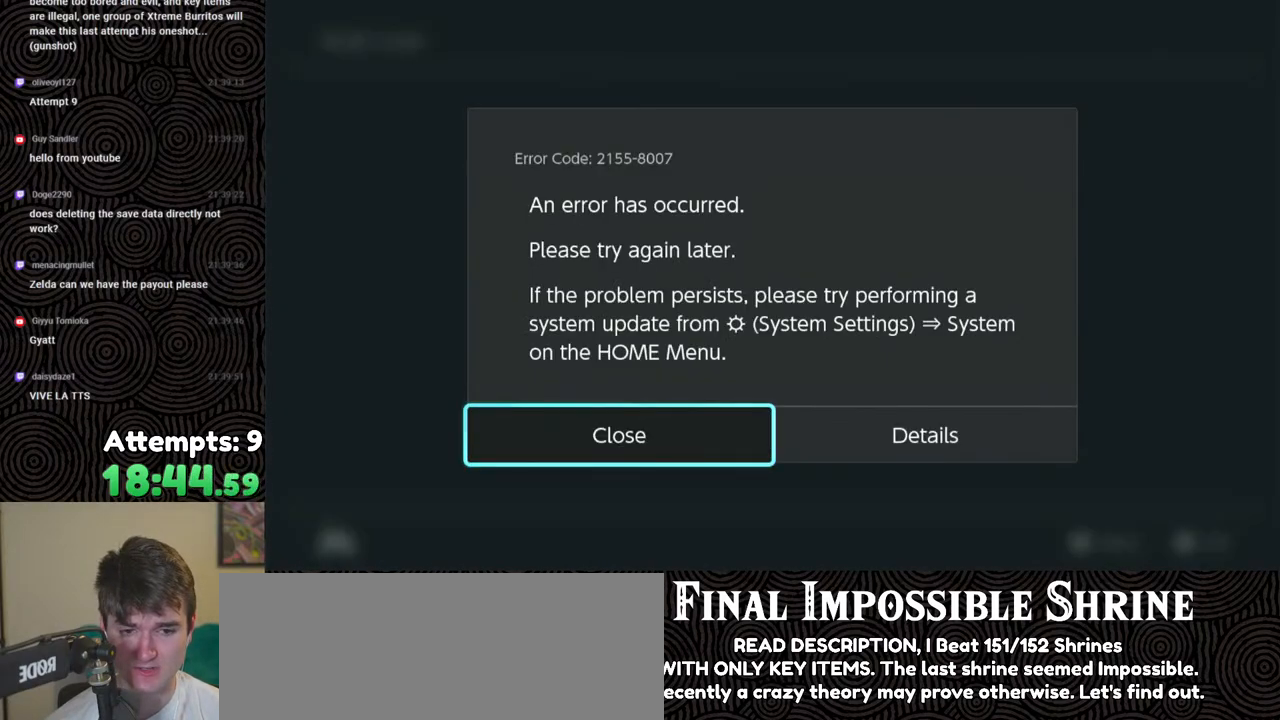
{"buttons": [], "left_stick": "center", "right_stick": "center", "events": [[200, "B", "down"], [300, "B", "up"]]}
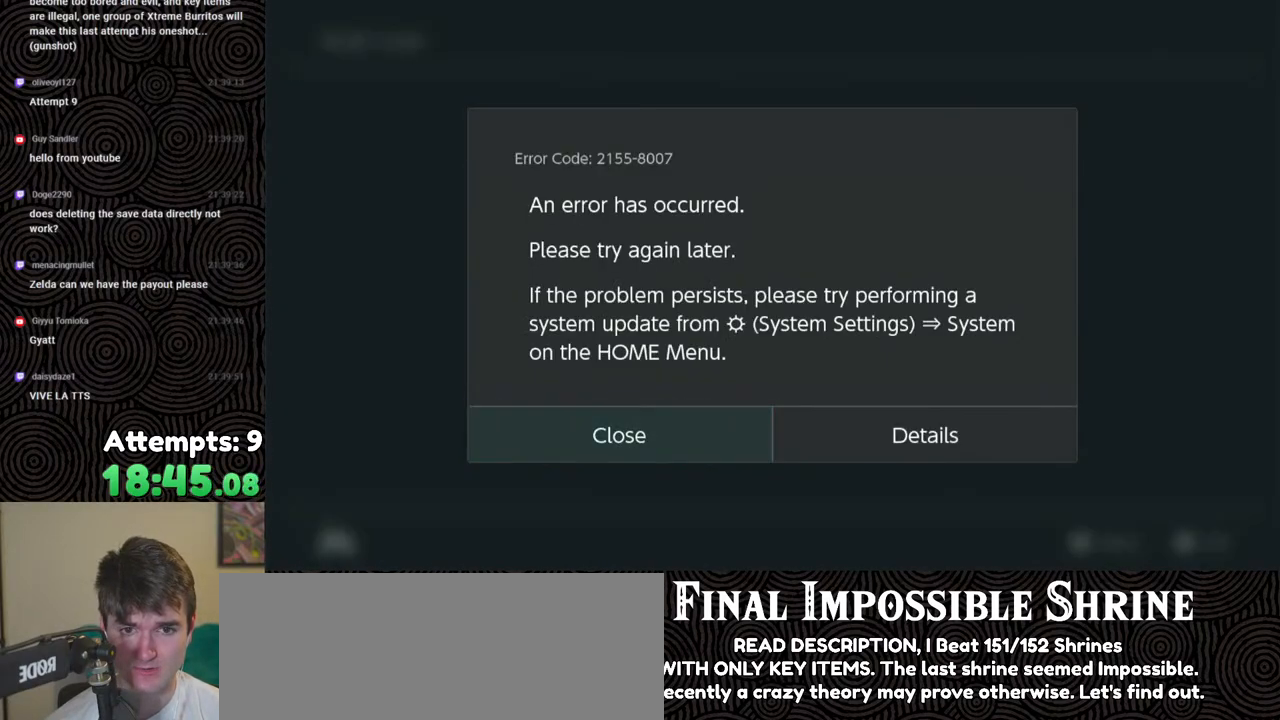
{"buttons": [], "left_stick": "center", "right_stick": "center", "events": []}
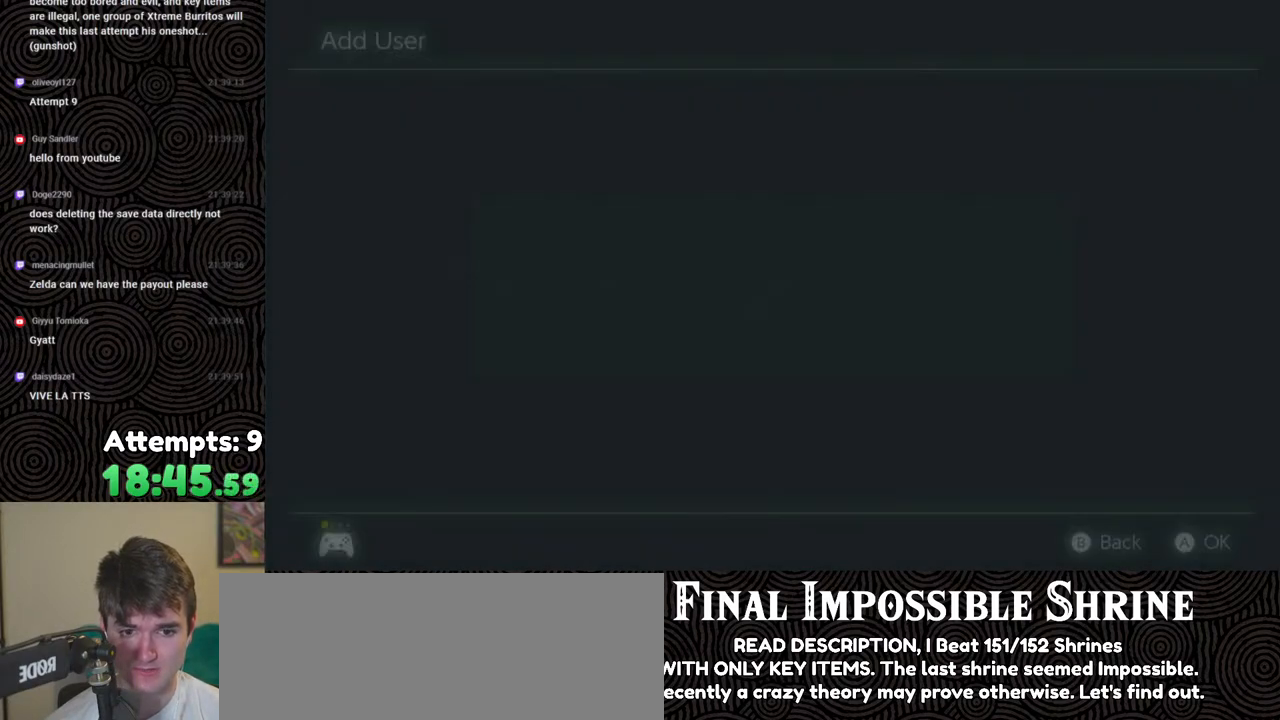
{"buttons": [], "left_stick": "center", "right_stick": "center", "events": []}
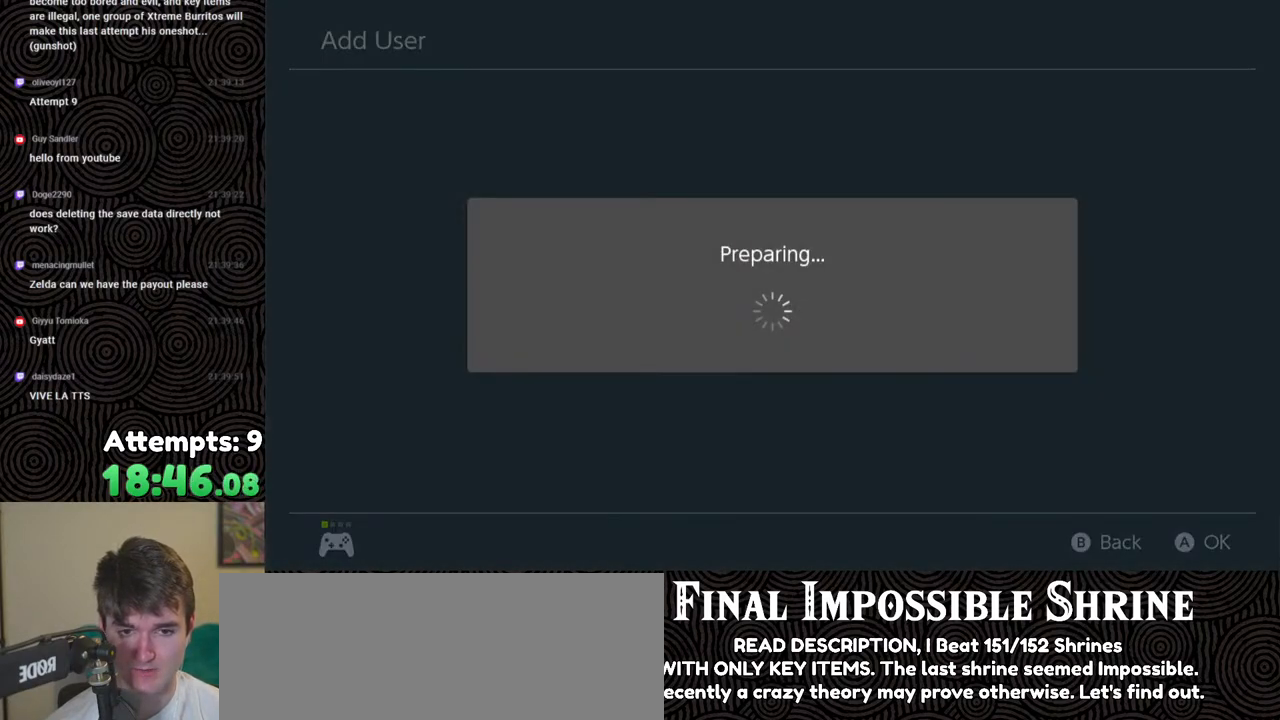
{"buttons": [], "left_stick": "center", "right_stick": "center", "events": []}
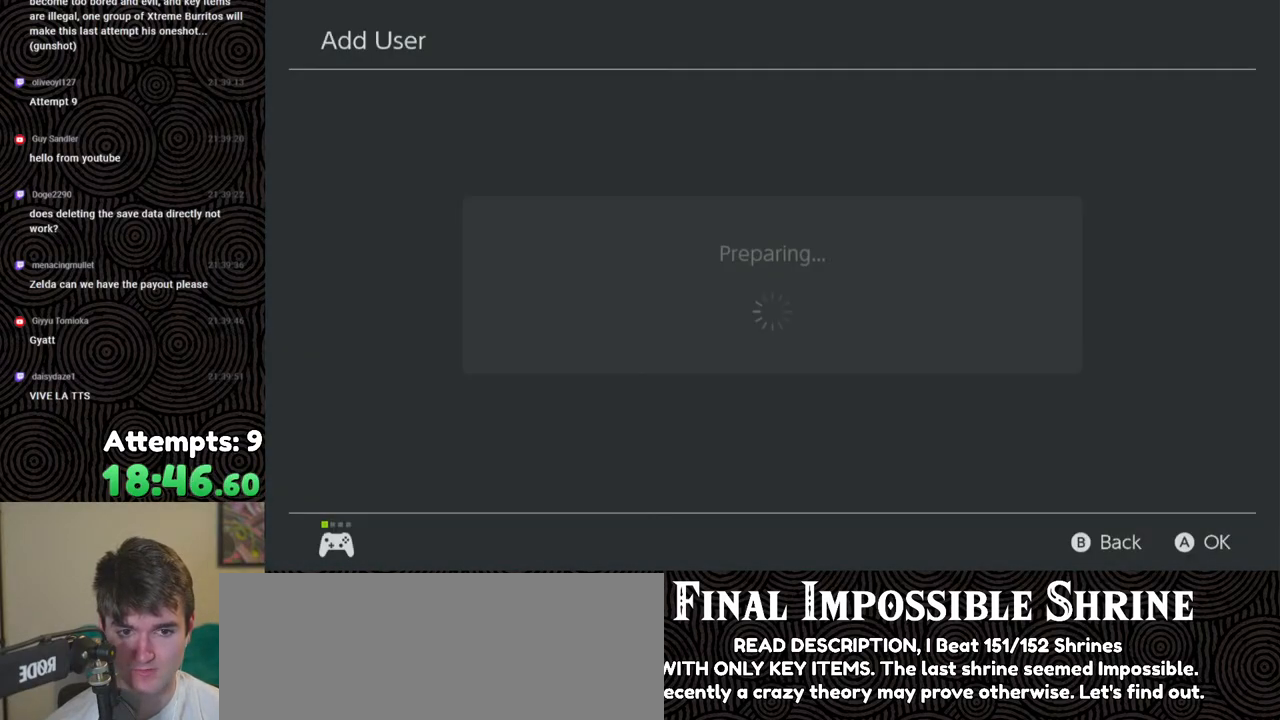
{"buttons": [], "left_stick": "center", "right_stick": "center", "events": []}
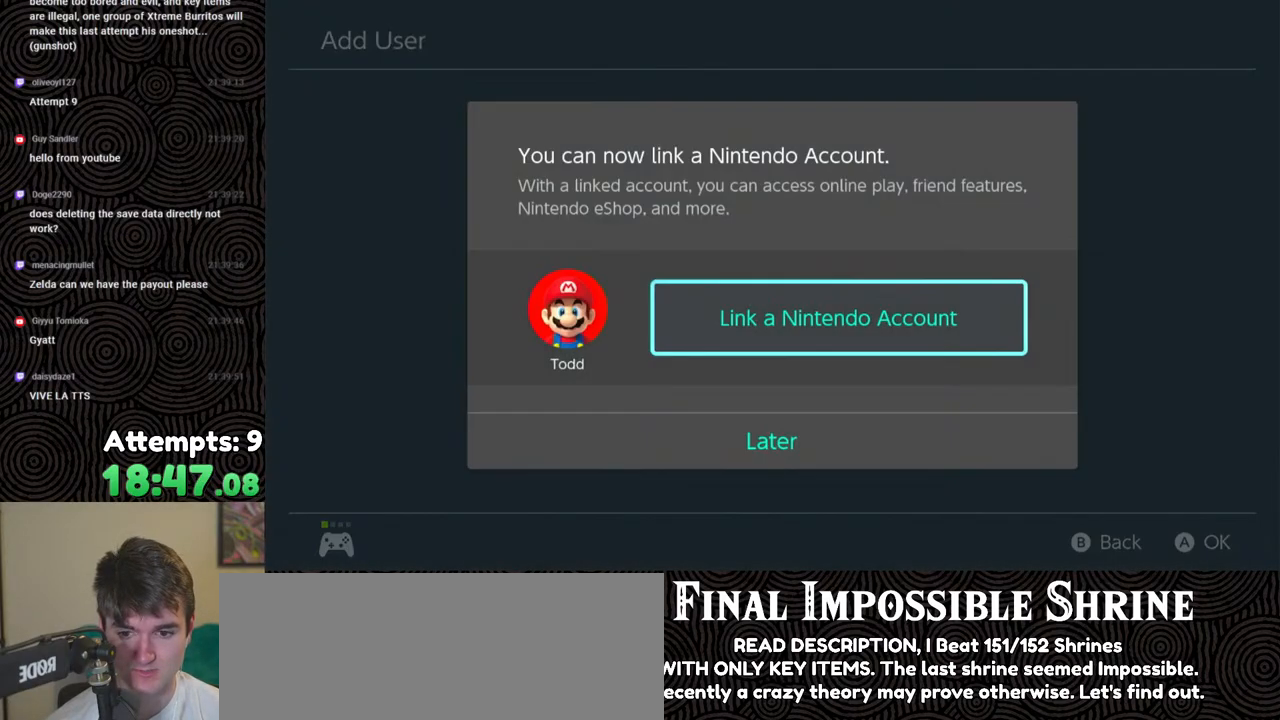
{"buttons": ["A"], "left_stick": "center", "right_stick": "center", "events": [[300, "DPAD_DOWN", "down"], [400, "DPAD_DOWN", "up"], [500, "A", "down"]]}
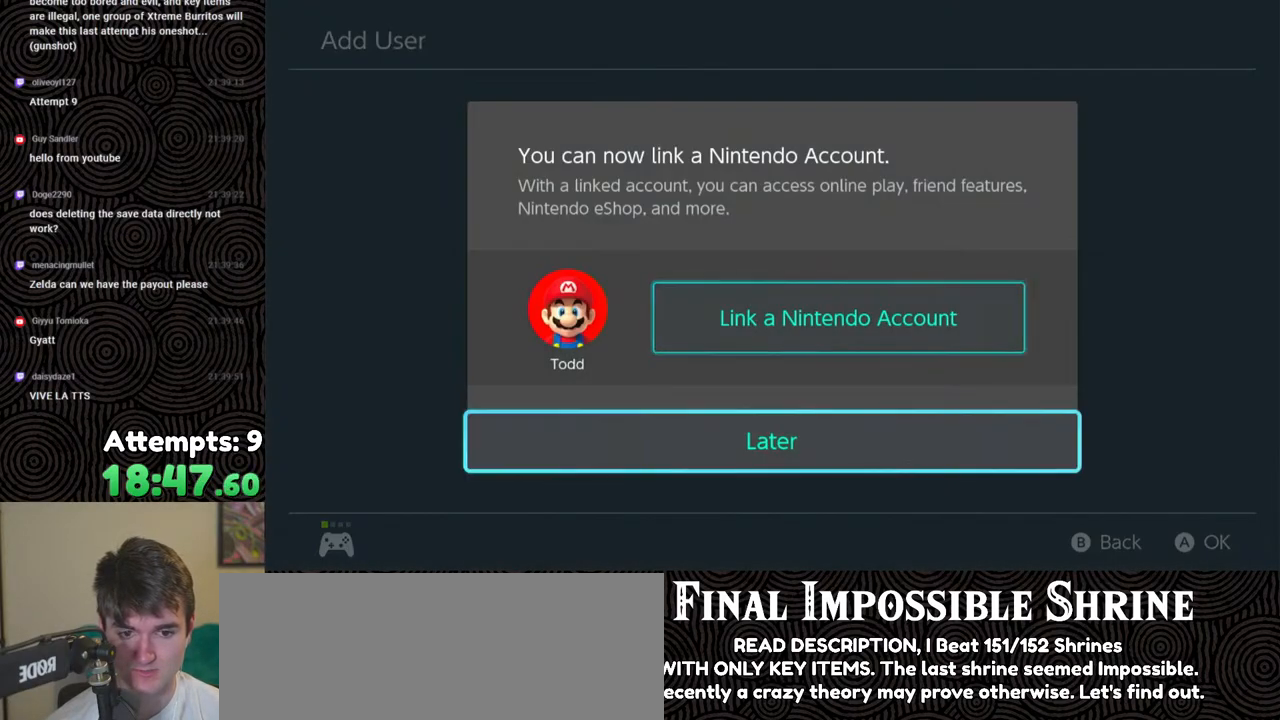
{"buttons": [], "left_stick": "center", "right_stick": "center", "events": [[133, "A", "up"]]}
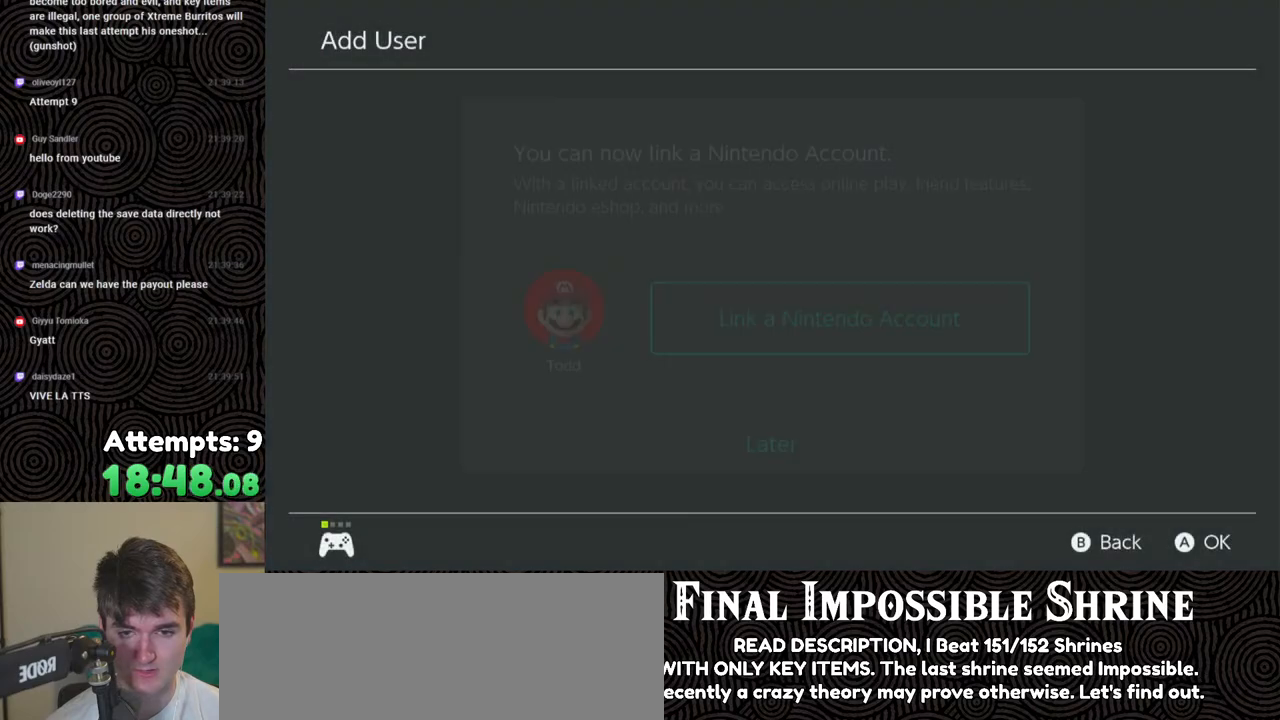
{"buttons": [], "left_stick": "center", "right_stick": "center", "events": []}
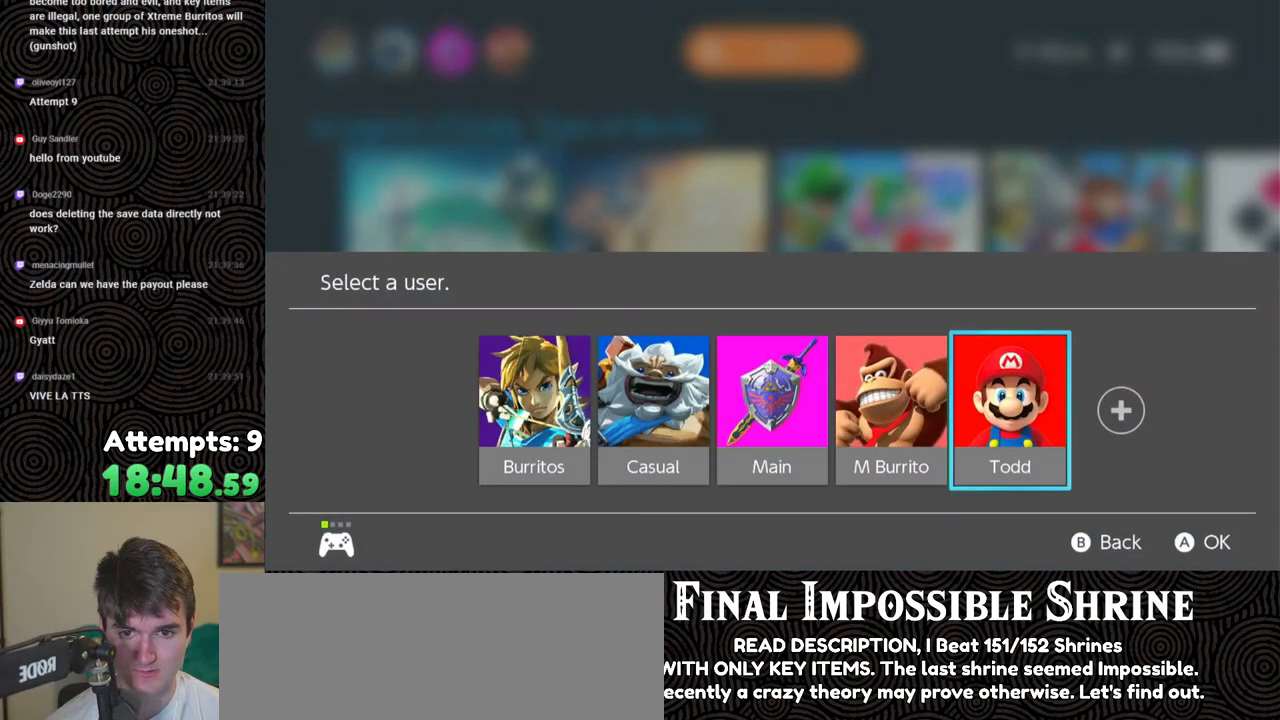
{"buttons": ["A"], "left_stick": "center", "right_stick": "center", "events": [[450, "A", "down"]]}
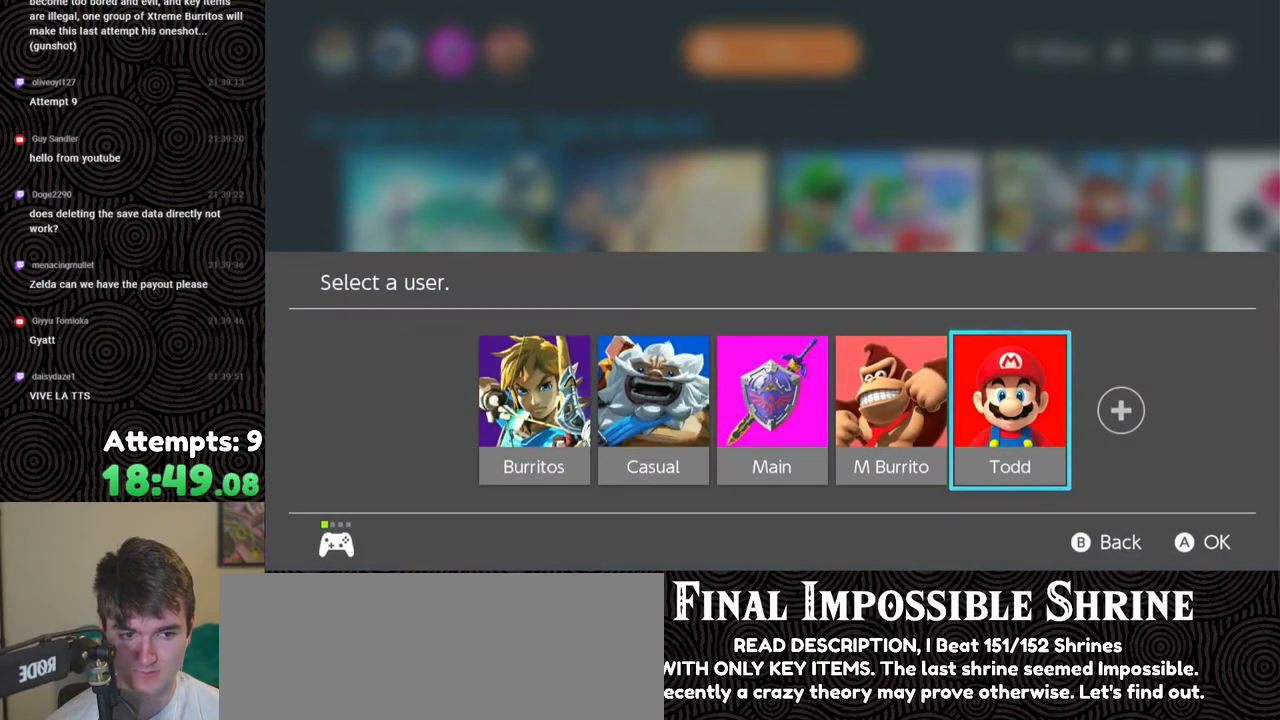
{"buttons": [], "left_stick": "center", "right_stick": "center", "events": [[50, "A", "up"]]}